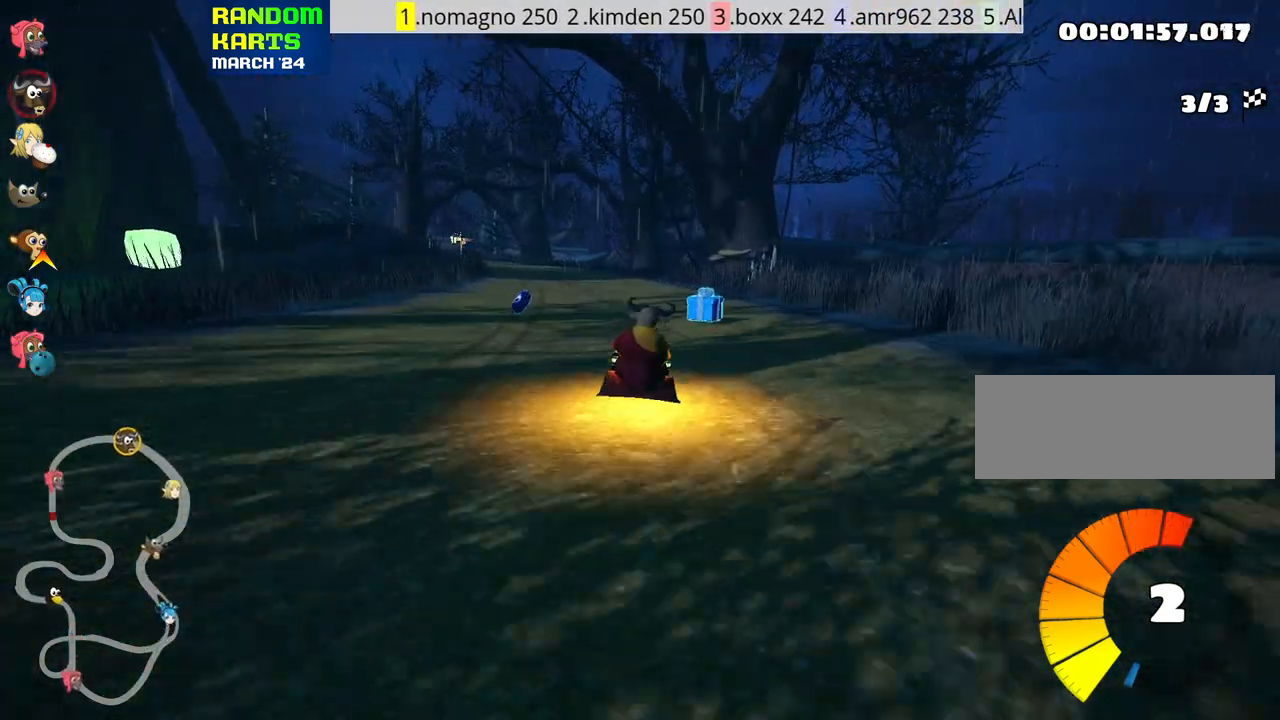
Gameplay with keyboard; each line is a JSON object with the keys held at the frame after it. "events" lists presses ("down") and releases ("up") of "down", "fire", "flag", "left", "look", "nitro", "right", "skid" and "up" between this image and that frame as [ms after this image, input, new state], when the widget could be followed in between. No other keys are recorded. Mouse input is not recorded. Key names are as the overlay labels them; some are game actions (e.g. jump) rather than physical keys.
{"keys": ["left", "skid", "up"], "events": [[83, "right", "up"], [150, "skid", "down"], [166, "left", "down"], [333, "nitro", "down"], [500, "nitro", "up"]]}
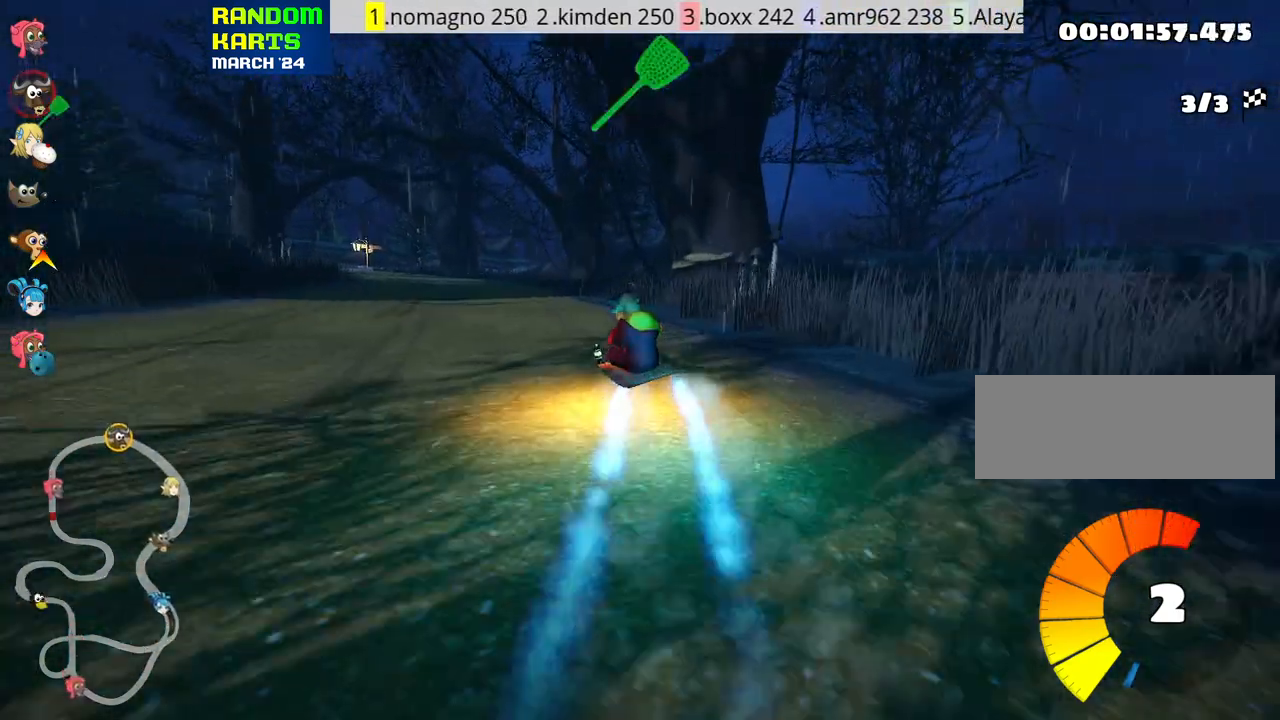
{"keys": ["right", "skid", "up"], "events": [[33, "right", "down"], [50, "left", "up"]]}
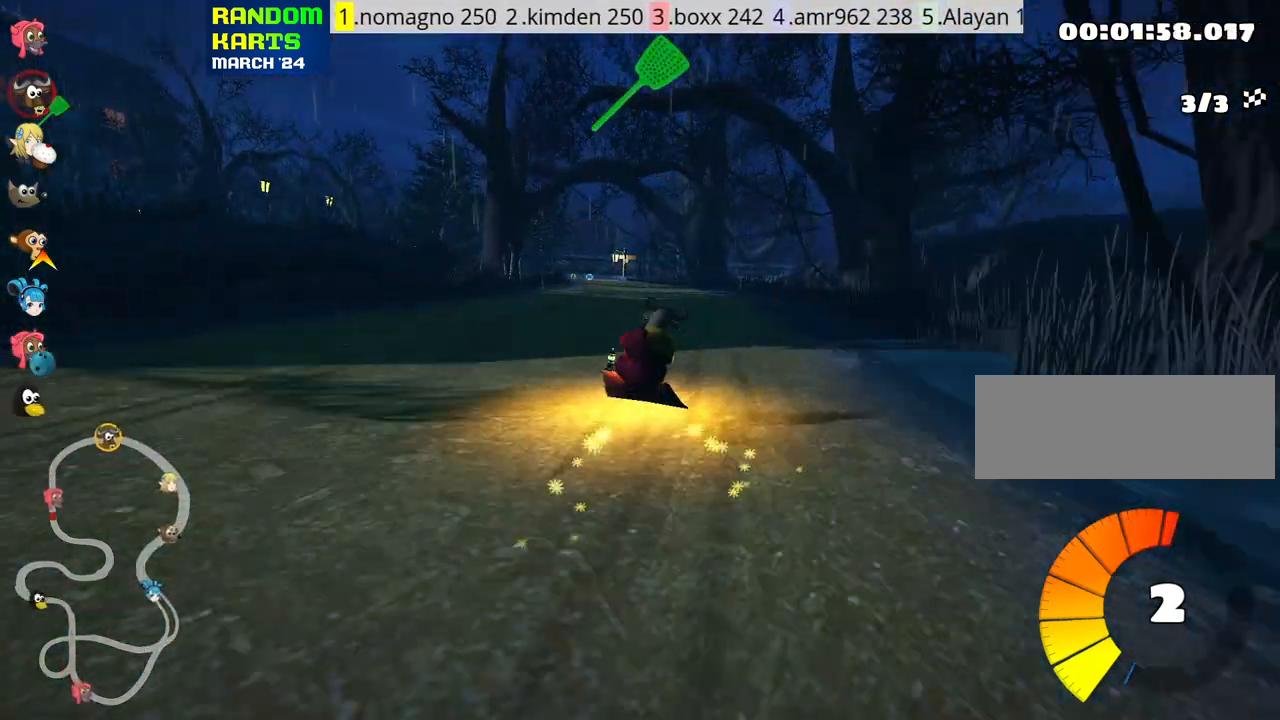
{"keys": ["right", "skid", "up"], "events": [[66, "left", "down"], [166, "left", "up"]]}
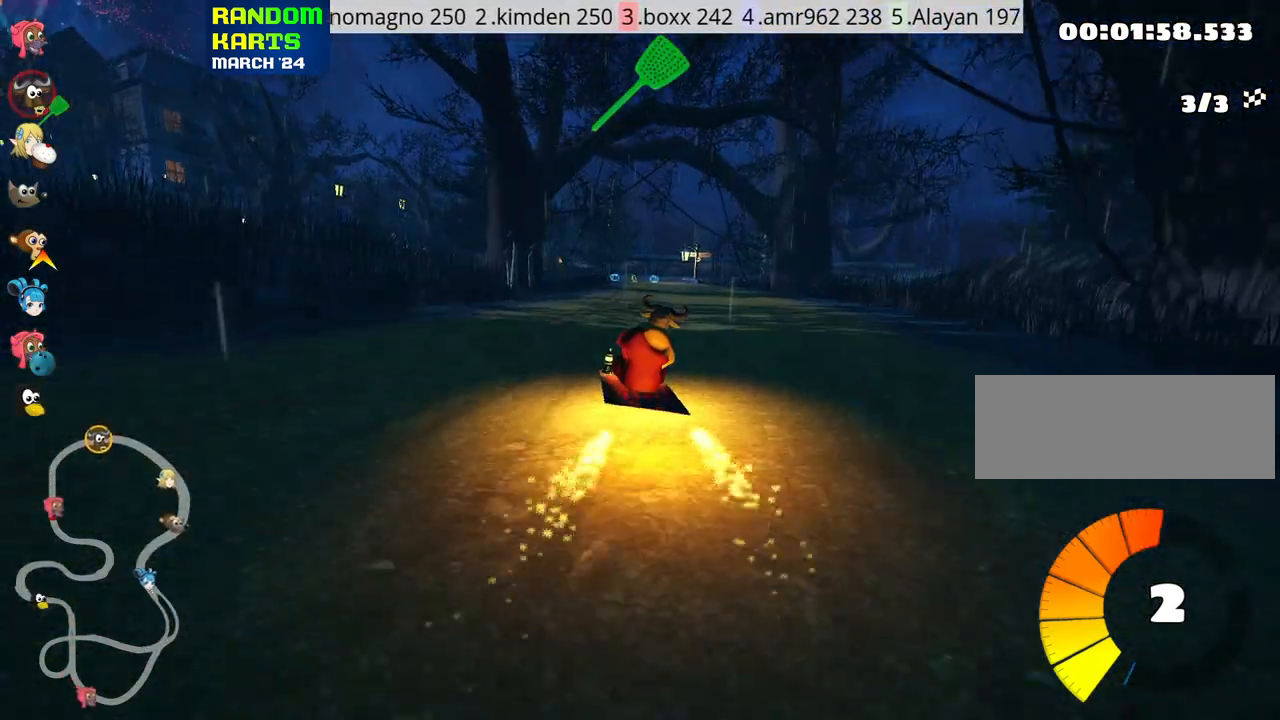
{"keys": ["nitro", "up"], "events": [[216, "nitro", "down"], [333, "right", "up"], [333, "skid", "up"]]}
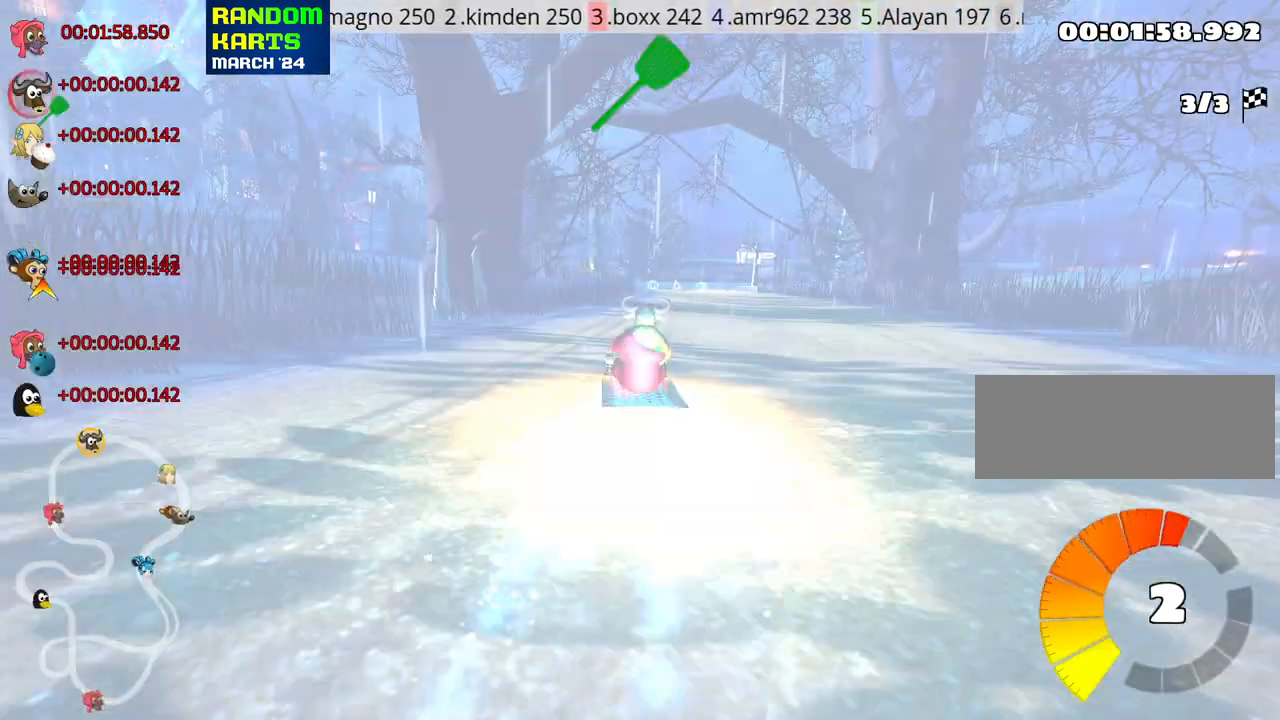
{"keys": ["nitro", "up"], "events": []}
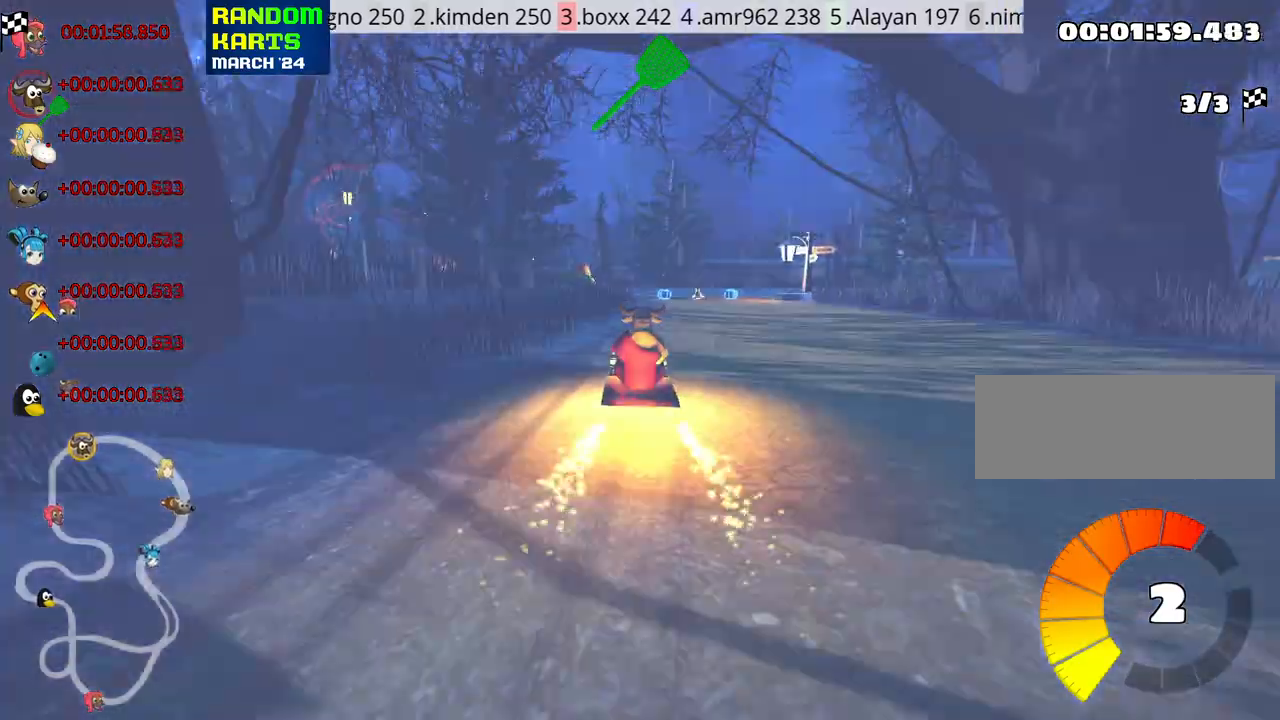
{"keys": ["skid", "up"], "events": [[66, "right", "down"], [133, "nitro", "up"], [333, "right", "up"], [400, "left", "down"], [400, "skid", "down"], [500, "left", "up"]]}
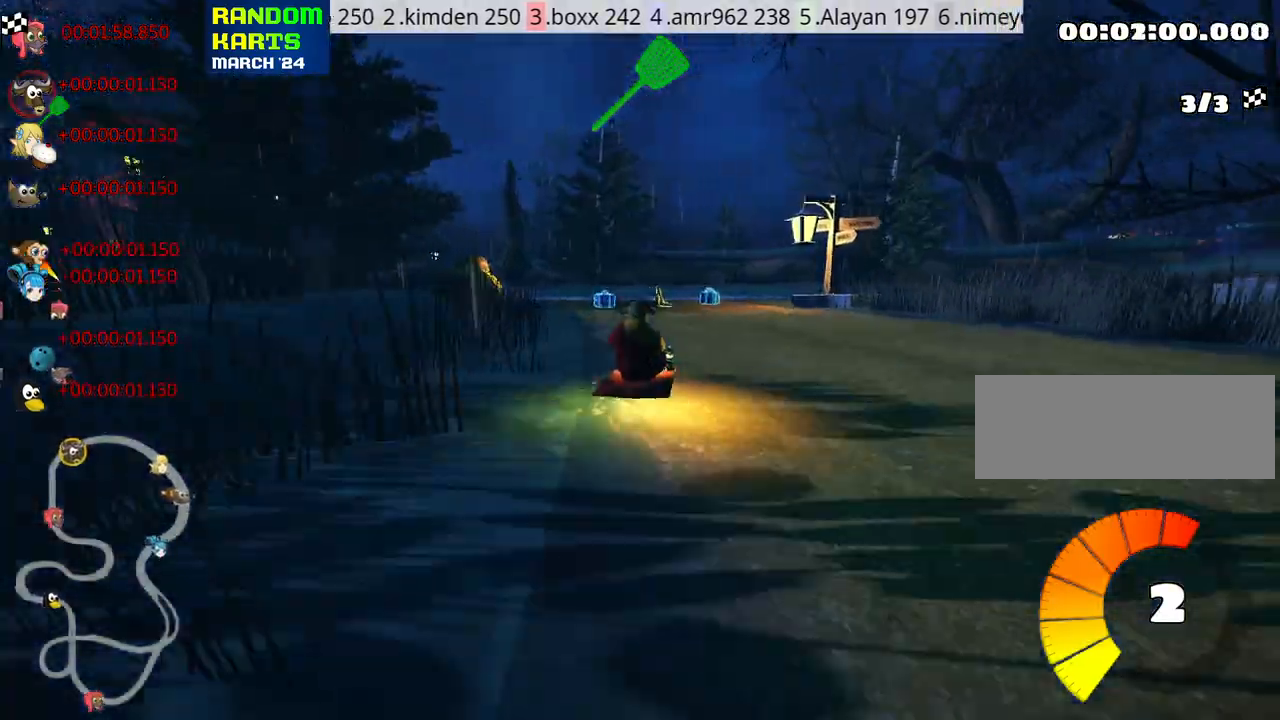
{"keys": ["fire", "right", "skid", "up"], "events": [[233, "right", "down"], [333, "right", "up"], [433, "fire", "down"], [433, "right", "down"]]}
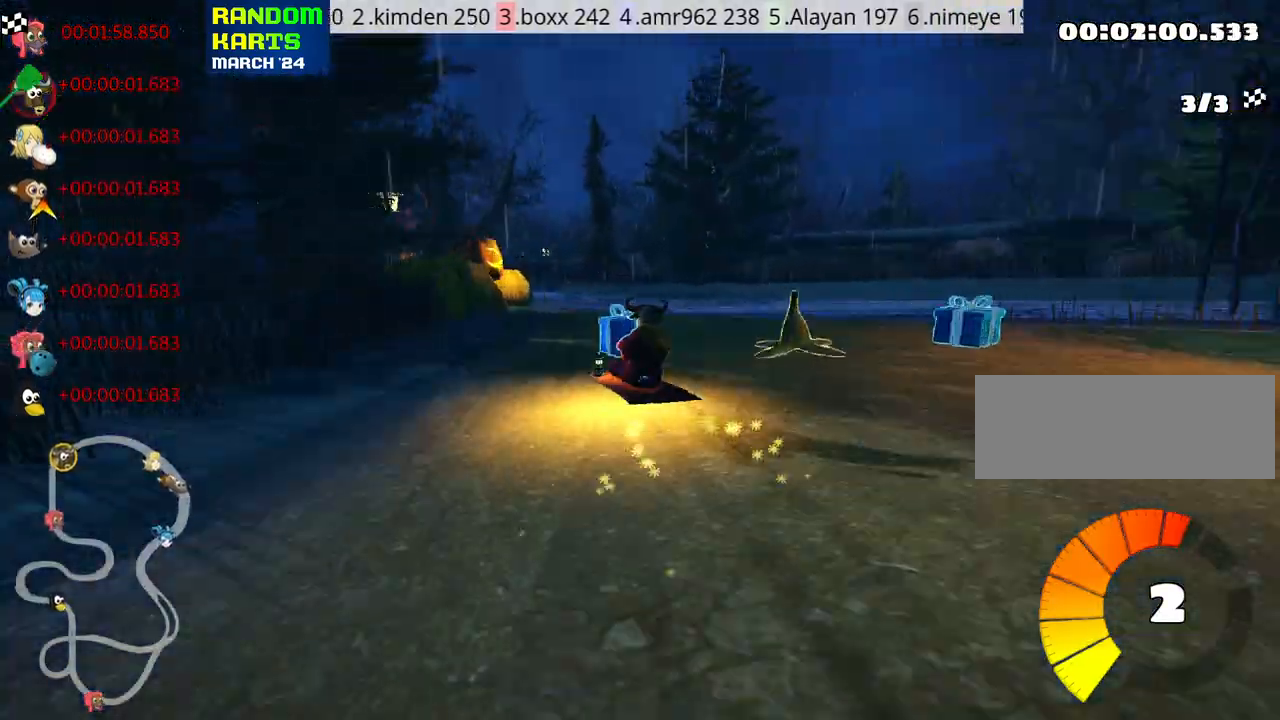
{"keys": ["left", "nitro", "right", "skid", "up"], "events": [[183, "fire", "up"], [183, "left", "down"], [233, "right", "up"], [283, "nitro", "down"], [500, "right", "down"]]}
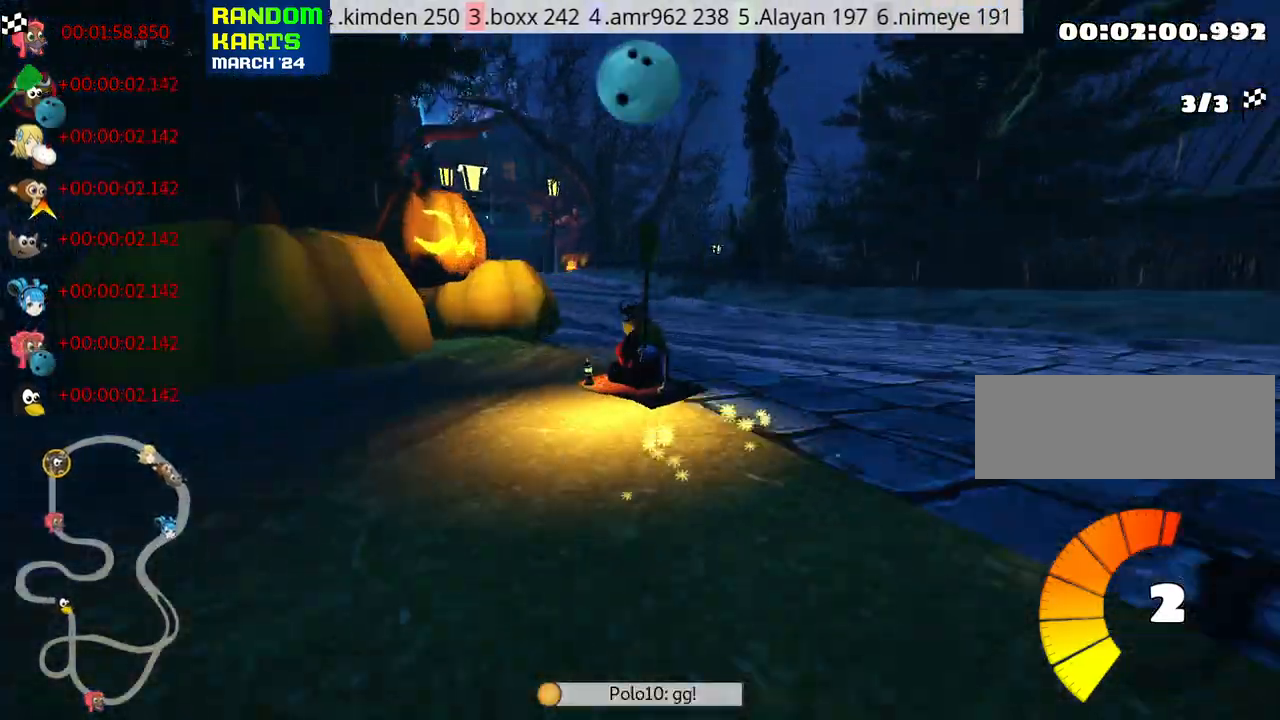
{"keys": ["nitro", "right", "skid", "up"], "events": [[50, "right", "up"], [300, "right", "down"], [316, "left", "up"]]}
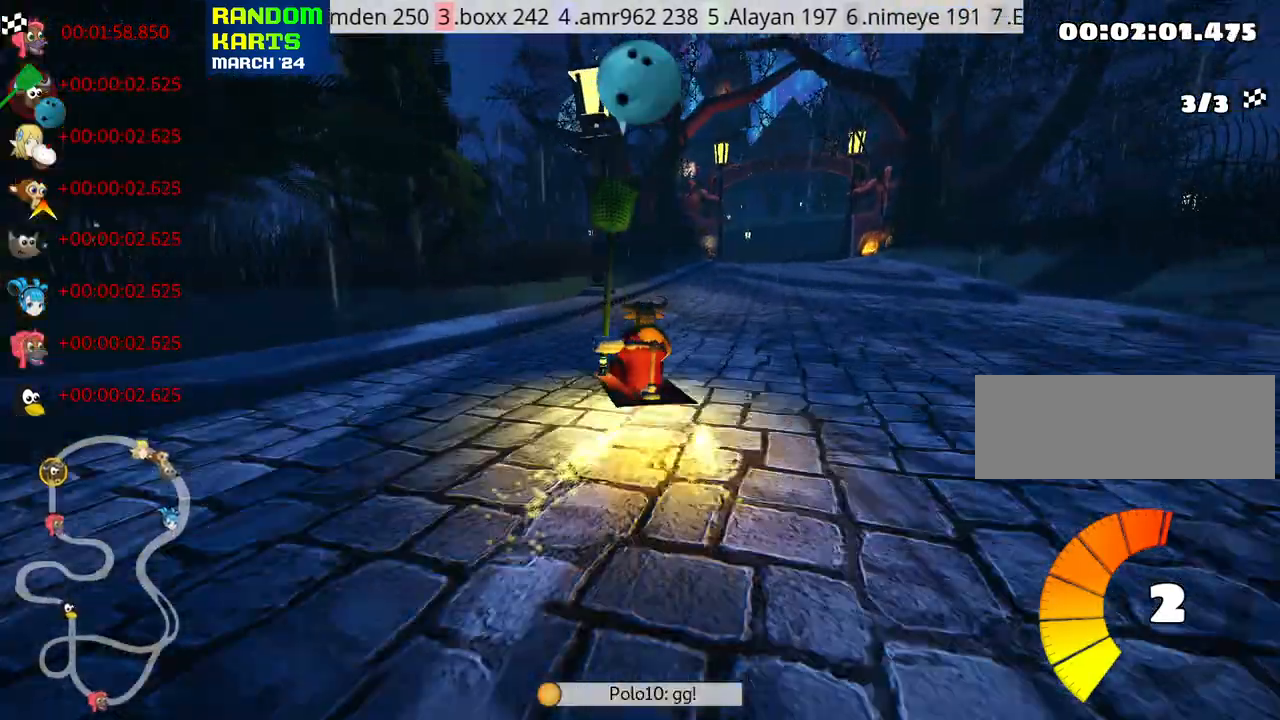
{"keys": ["right", "skid", "up"], "events": [[500, "nitro", "up"]]}
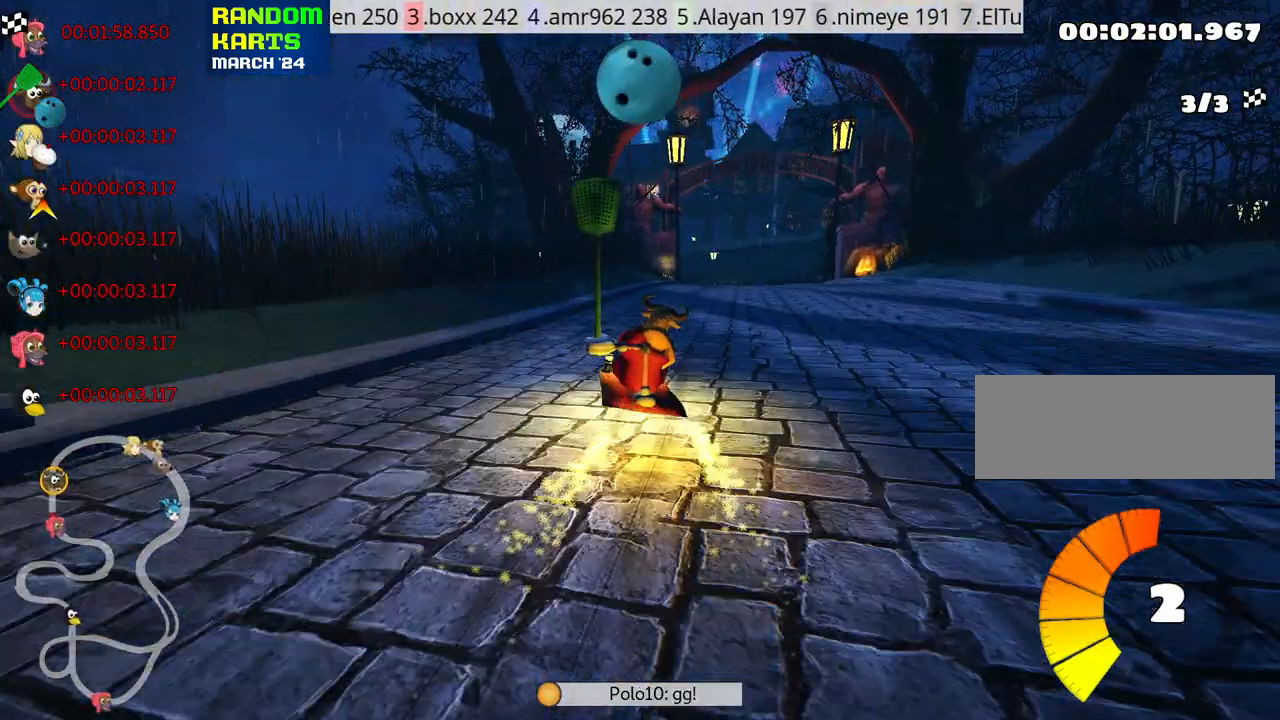
{"keys": ["fire", "look", "up"], "events": [[83, "skid", "up"], [266, "right", "up"], [366, "look", "down"], [400, "fire", "down"]]}
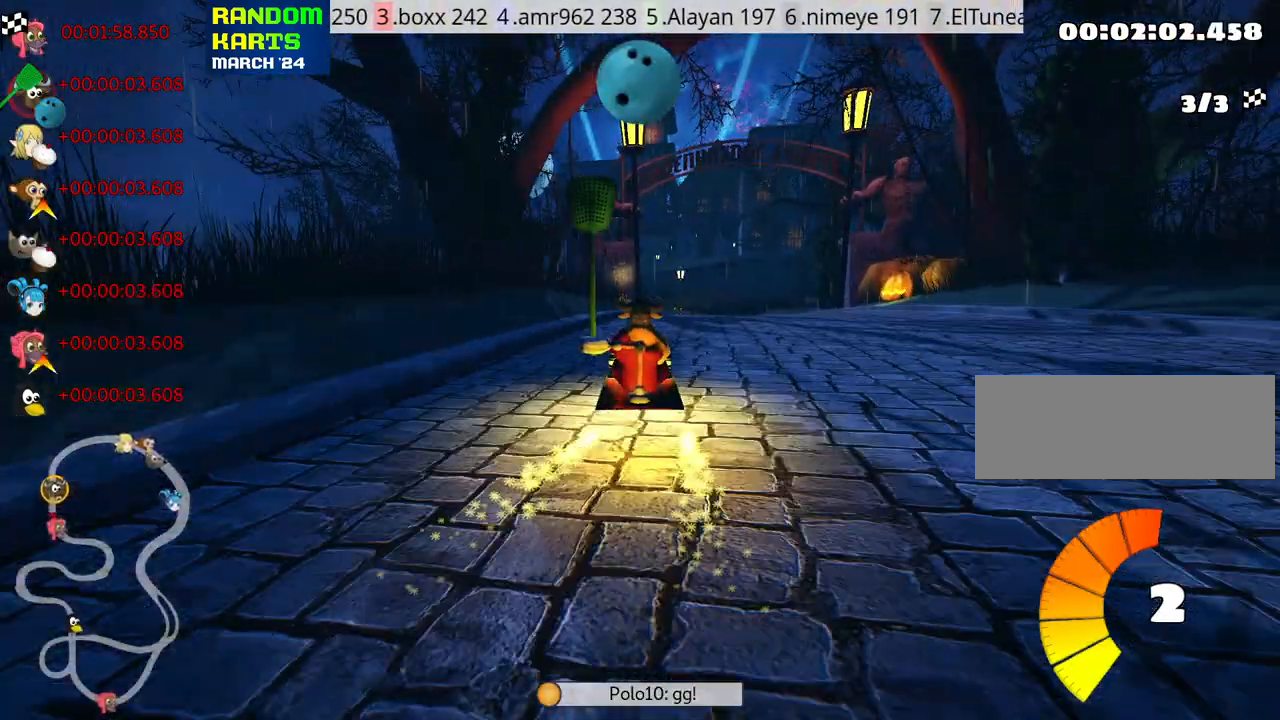
{"keys": ["right", "up"], "events": [[300, "fire", "up"], [300, "look", "up"], [350, "right", "down"]]}
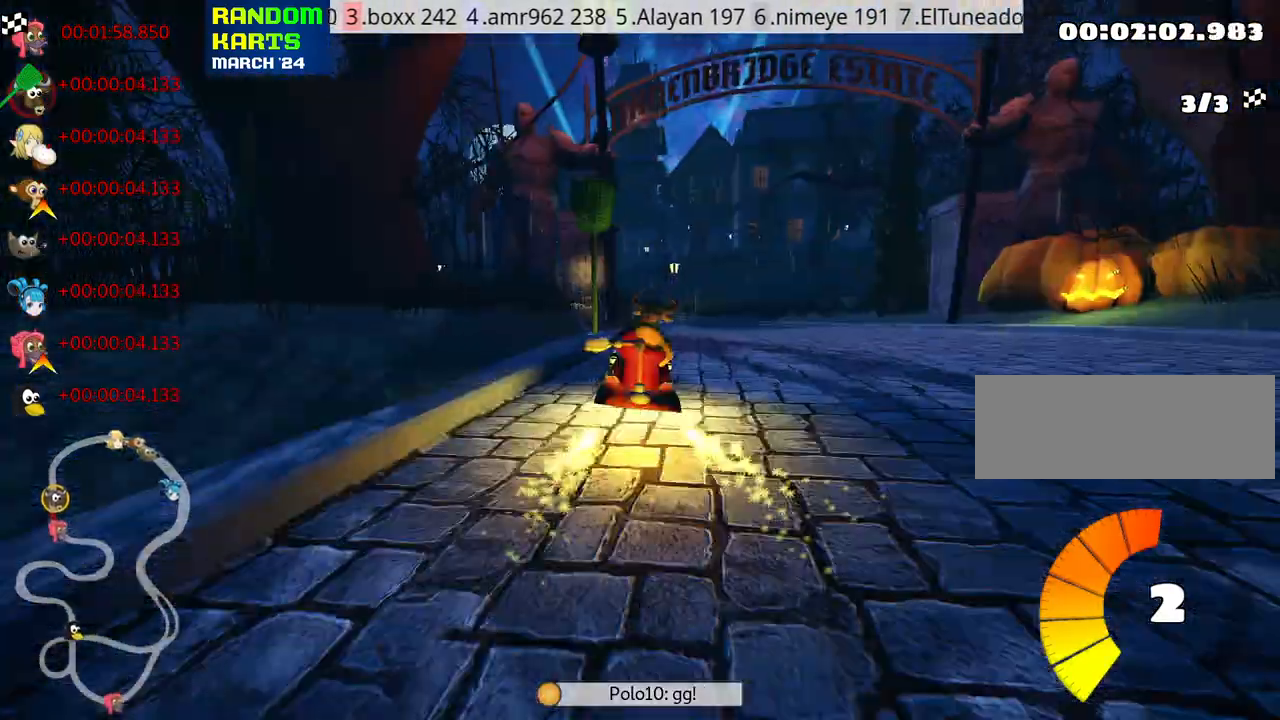
{"keys": ["up"], "events": [[50, "right", "up"]]}
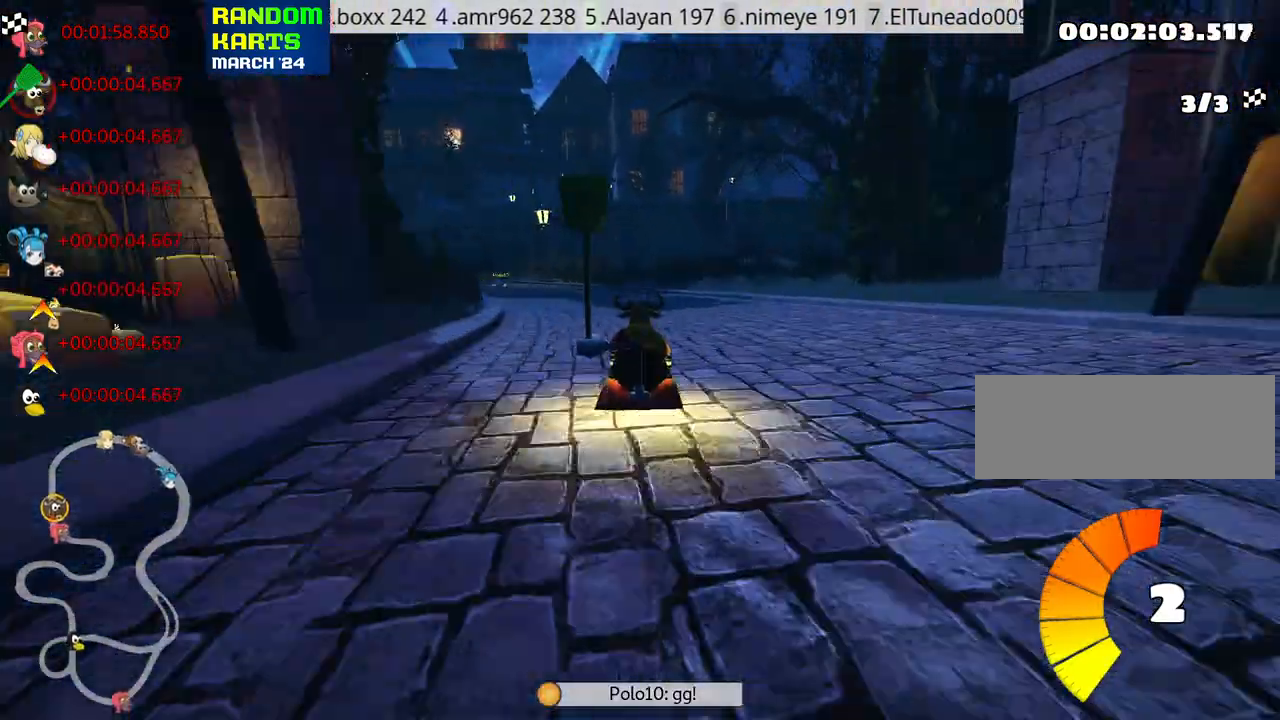
{"keys": [], "events": [[16, "left", "down"], [66, "skid", "down"], [166, "left", "up"], [200, "skid", "up"], [500, "up", "up"]]}
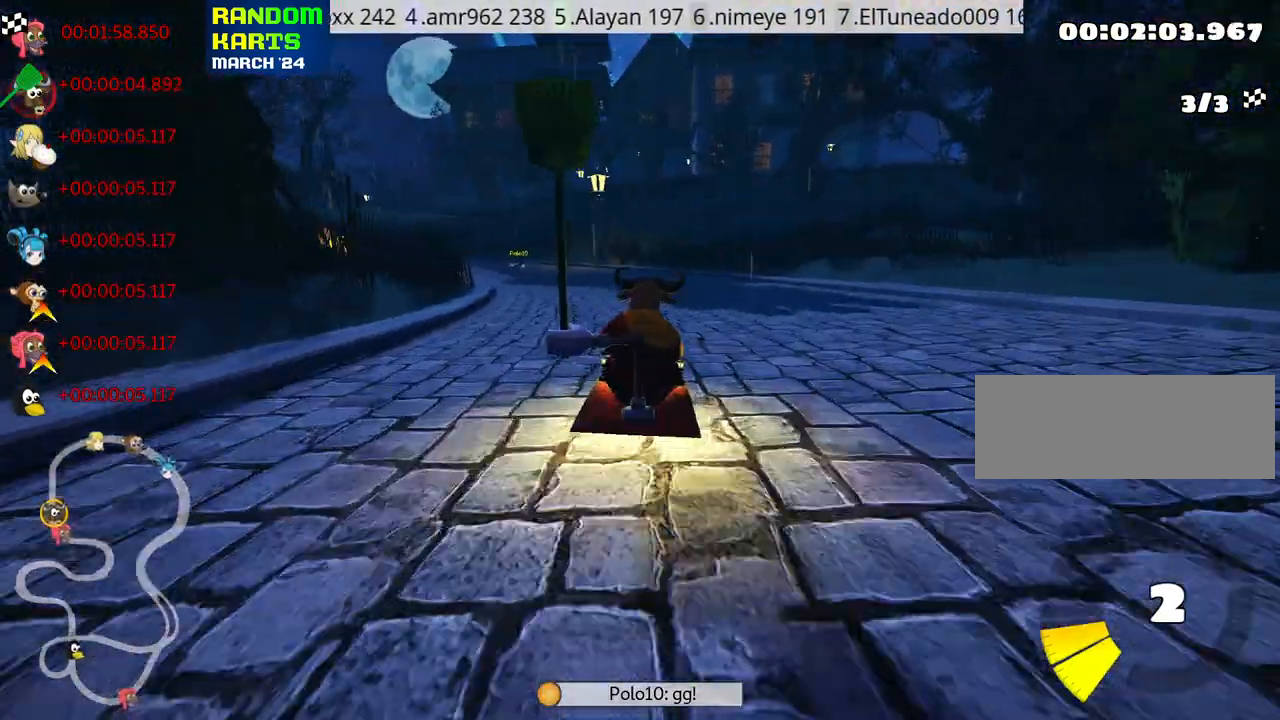
{"keys": [], "events": []}
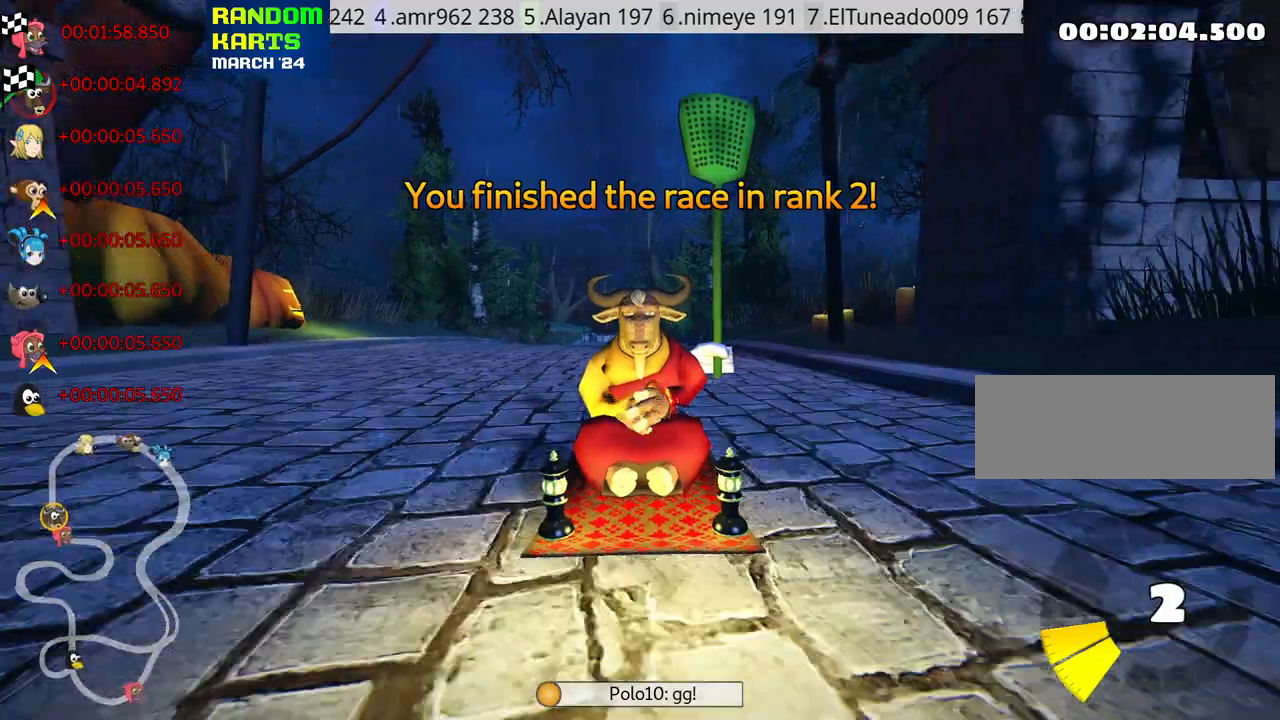
{"keys": [], "events": []}
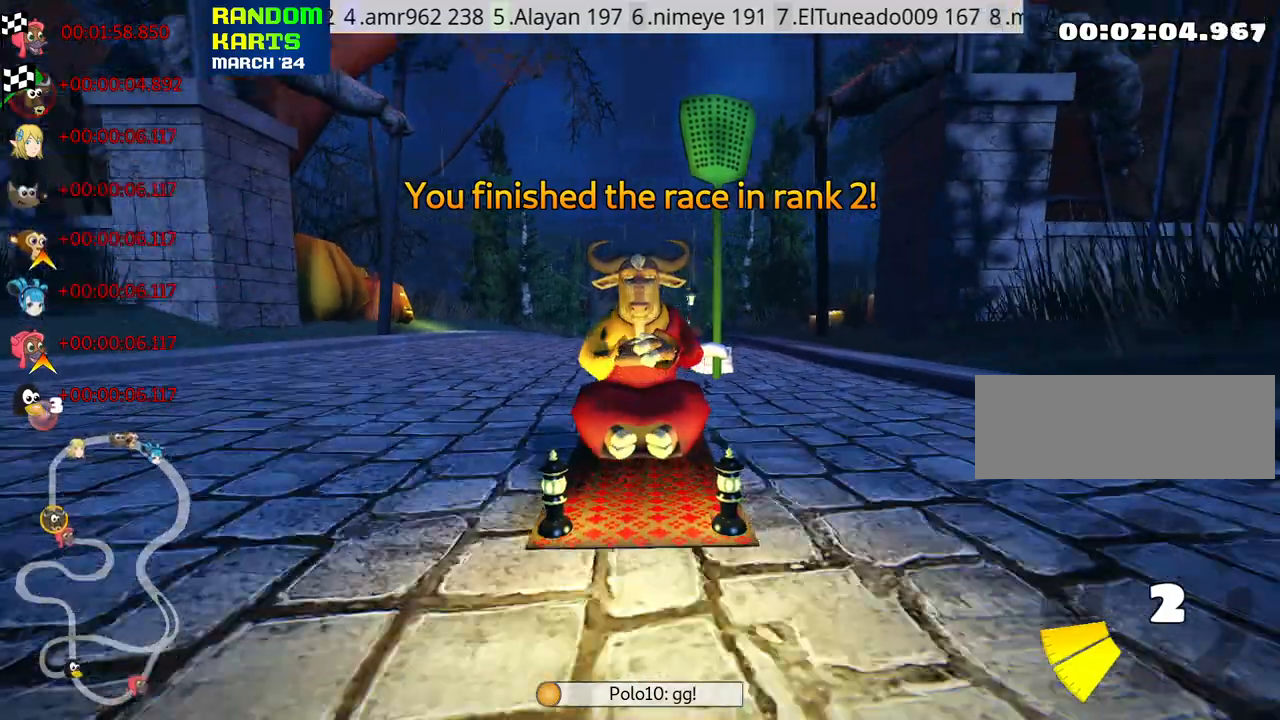
{"keys": ["left"], "events": [[450, "left", "down"]]}
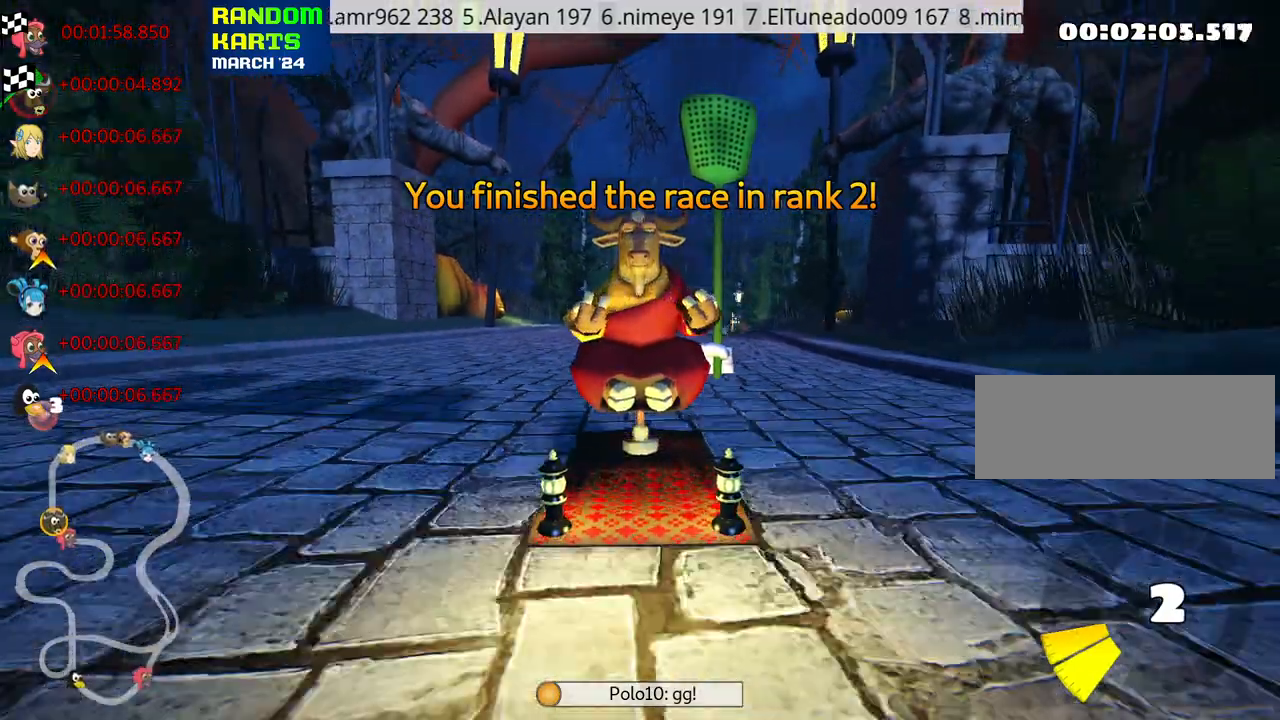
{"keys": [], "events": [[83, "left", "up"]]}
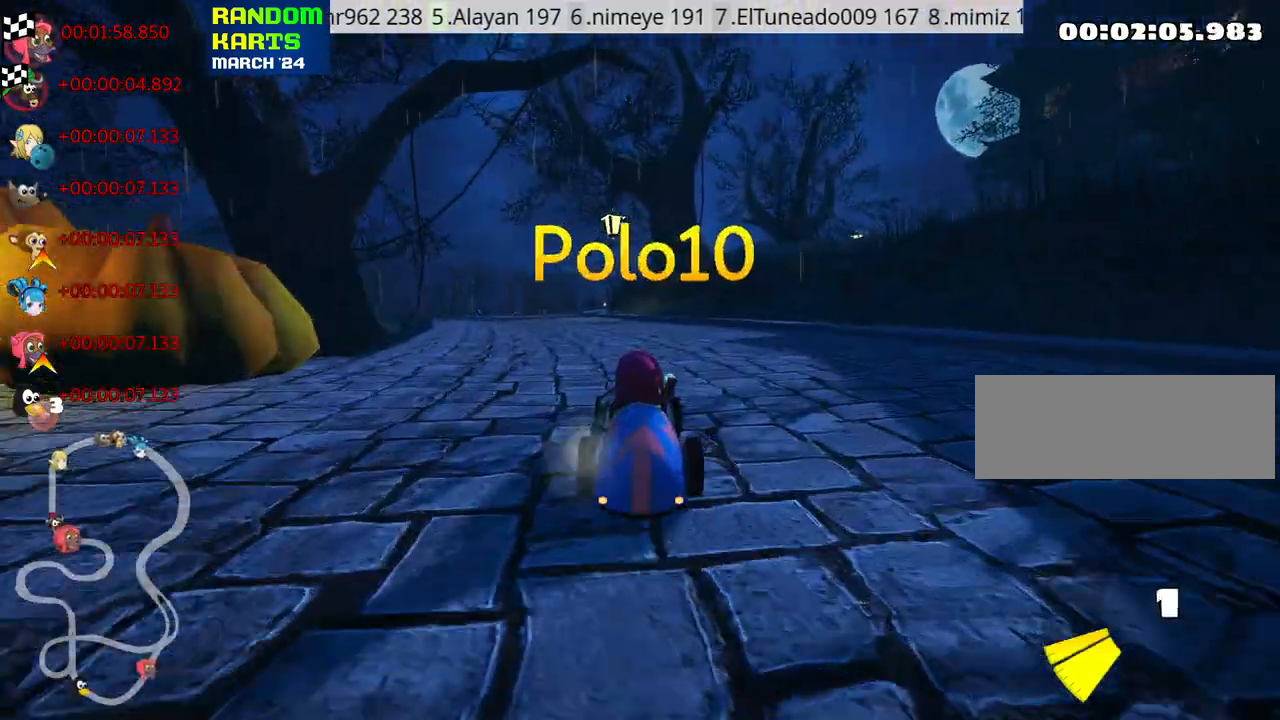
{"keys": [], "events": [[233, "right", "down"], [333, "right", "up"]]}
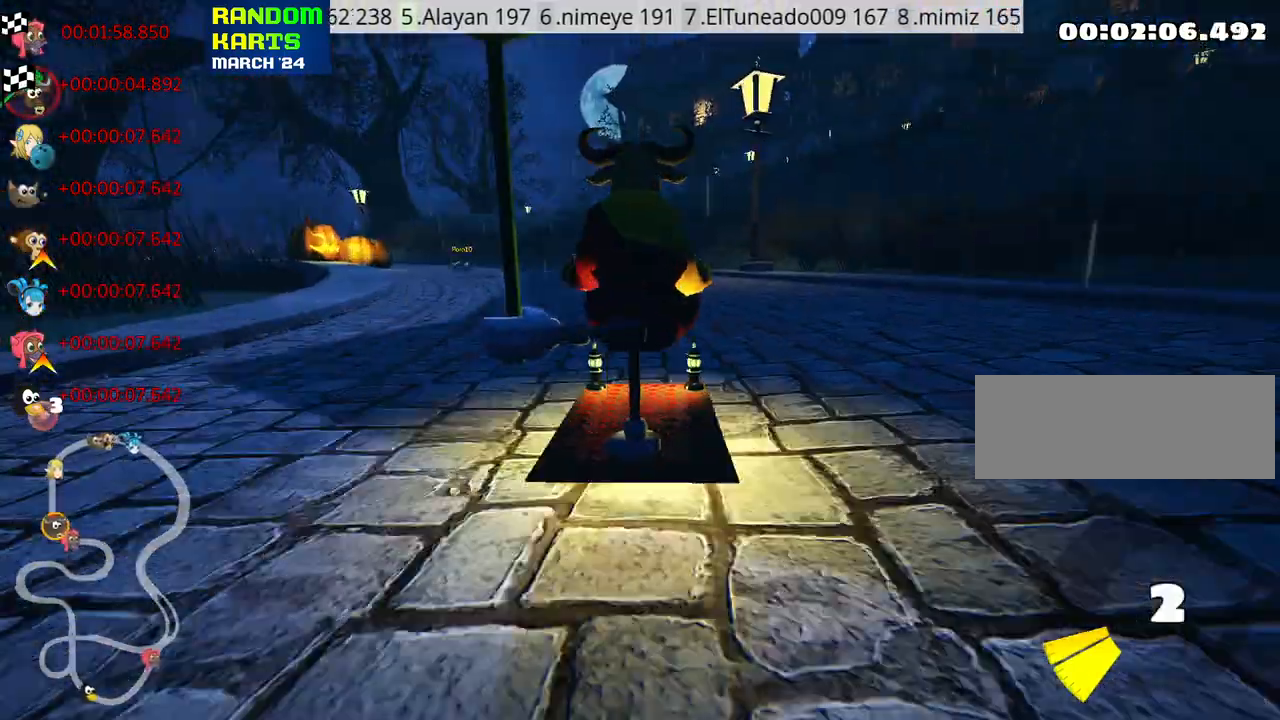
{"keys": [], "events": [[150, "right", "down"], [233, "right", "up"]]}
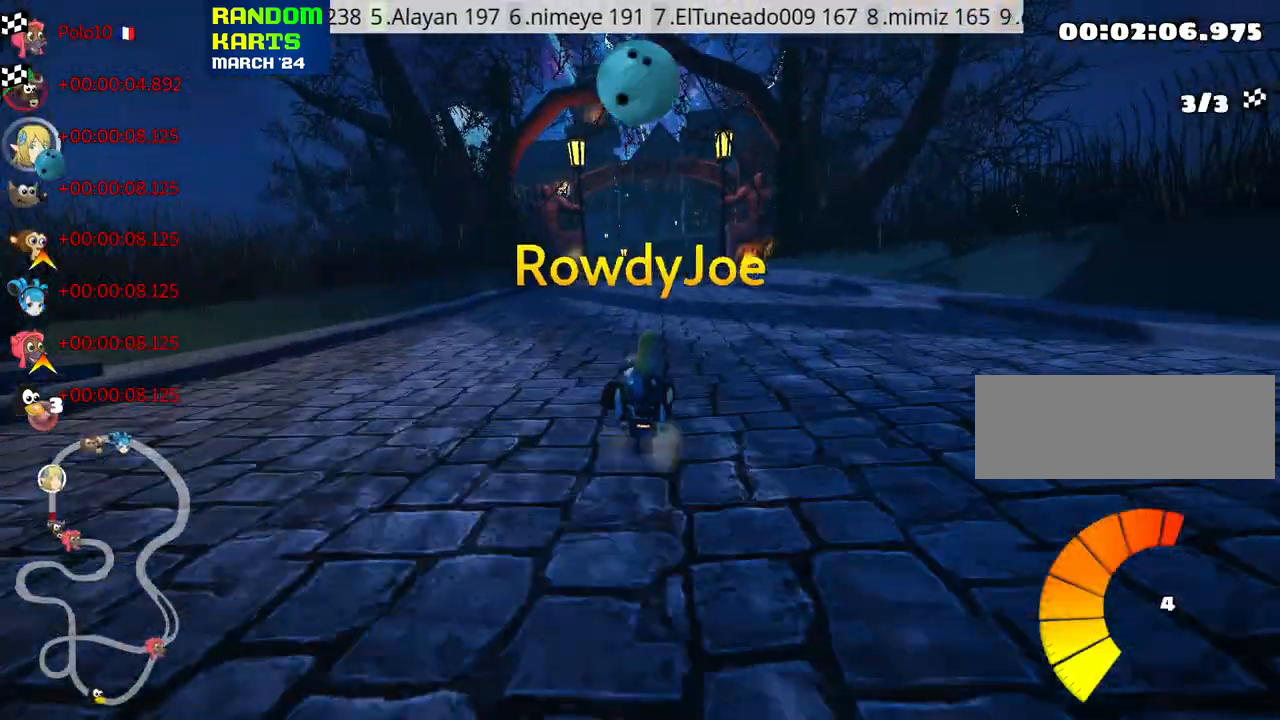
{"keys": [], "events": [[100, "right", "down"], [183, "right", "up"]]}
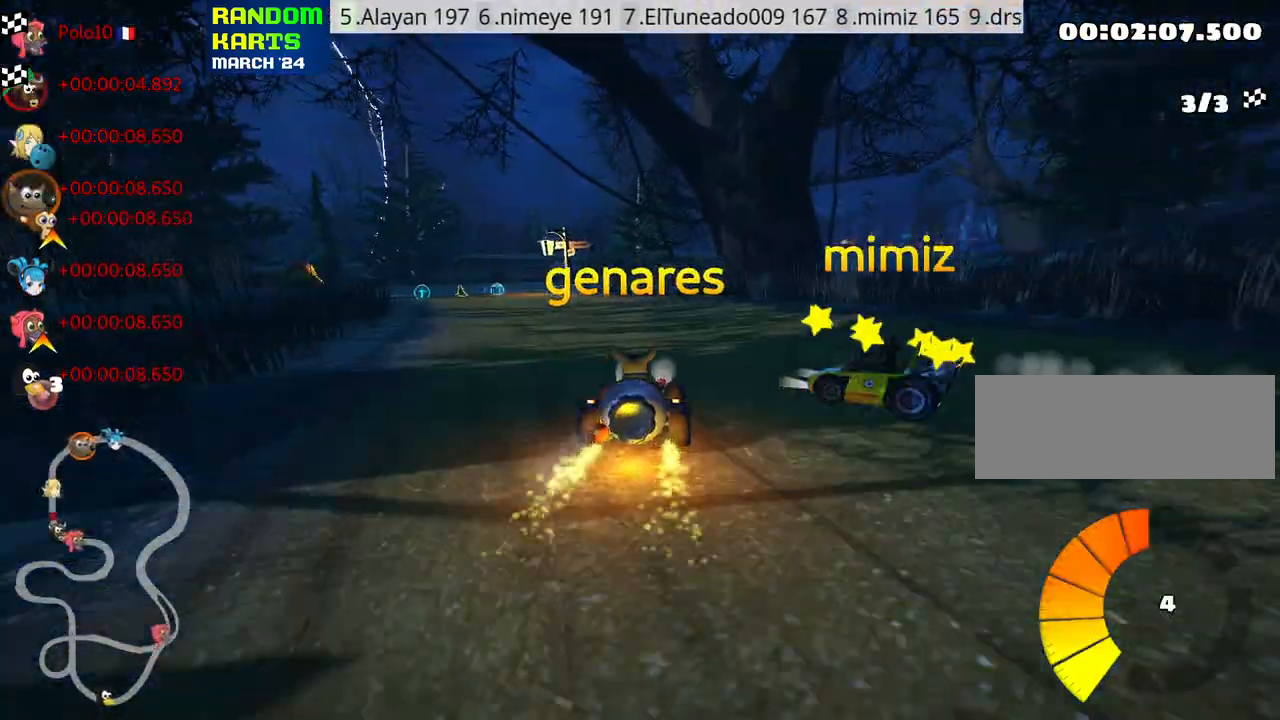
{"keys": [], "events": [[50, "right", "down"], [133, "right", "up"]]}
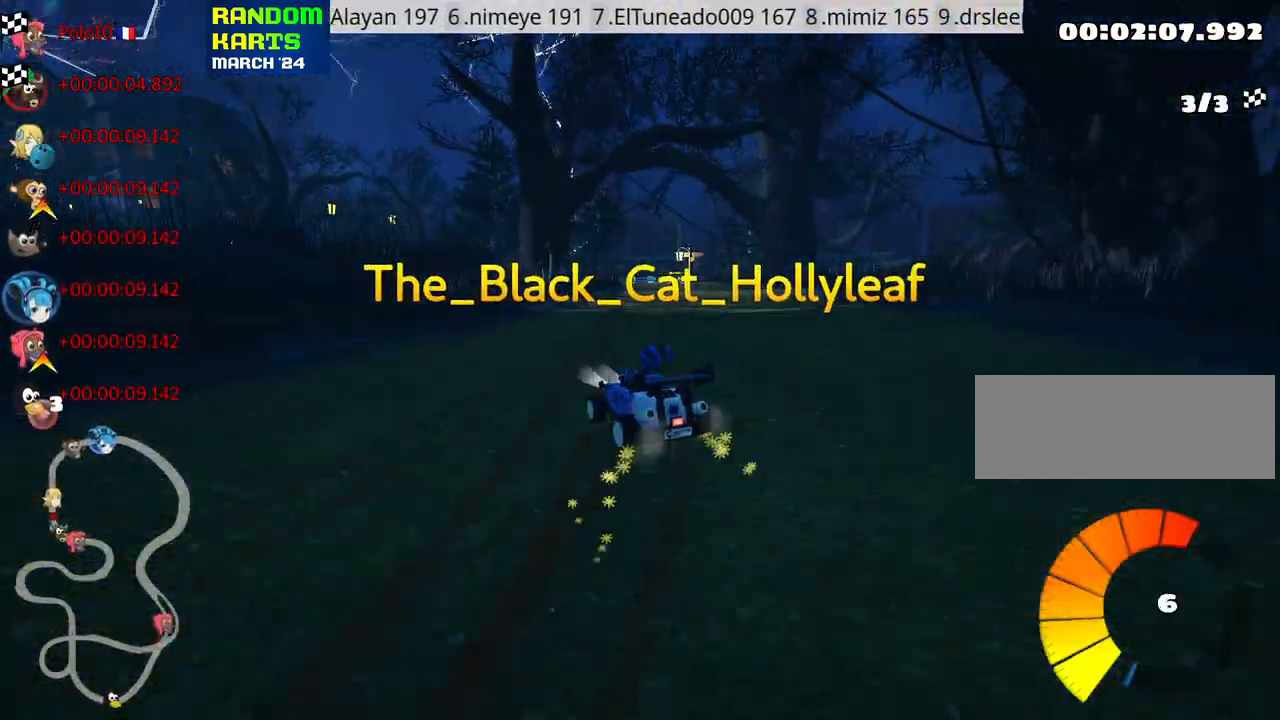
{"keys": [], "events": [[100, "right", "down"], [166, "right", "up"]]}
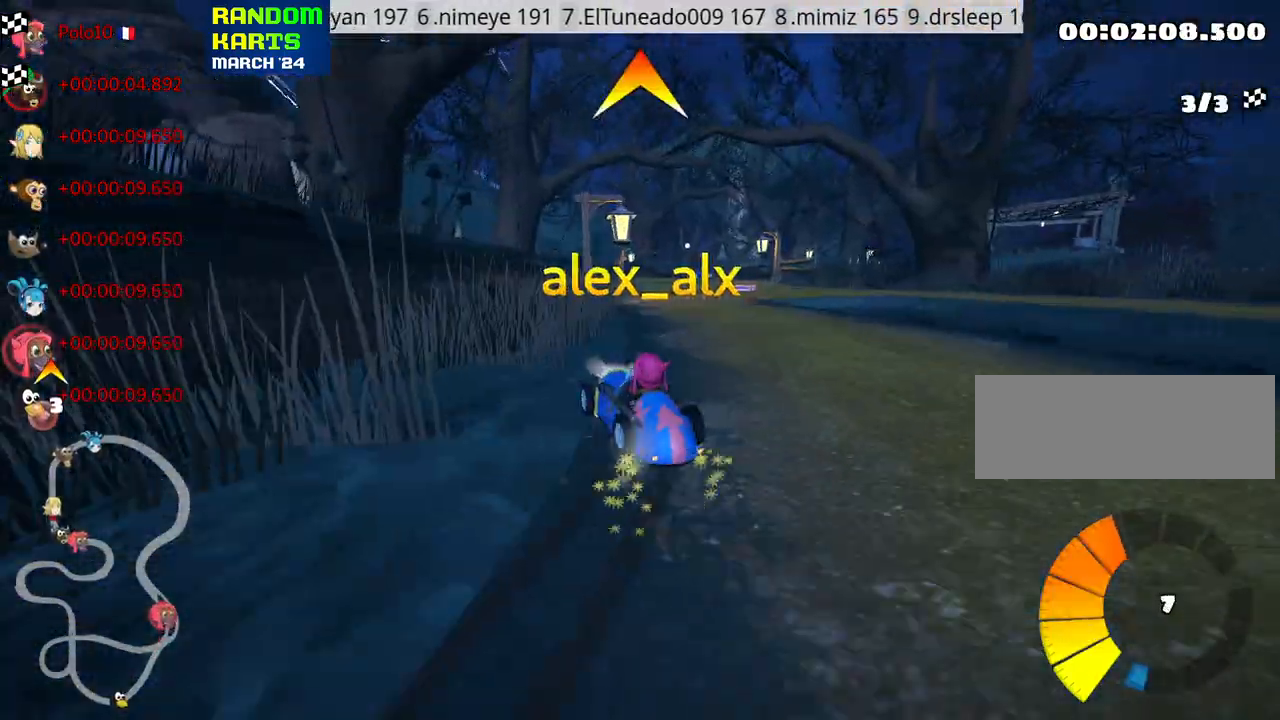
{"keys": [], "events": [[166, "right", "down"], [266, "right", "up"]]}
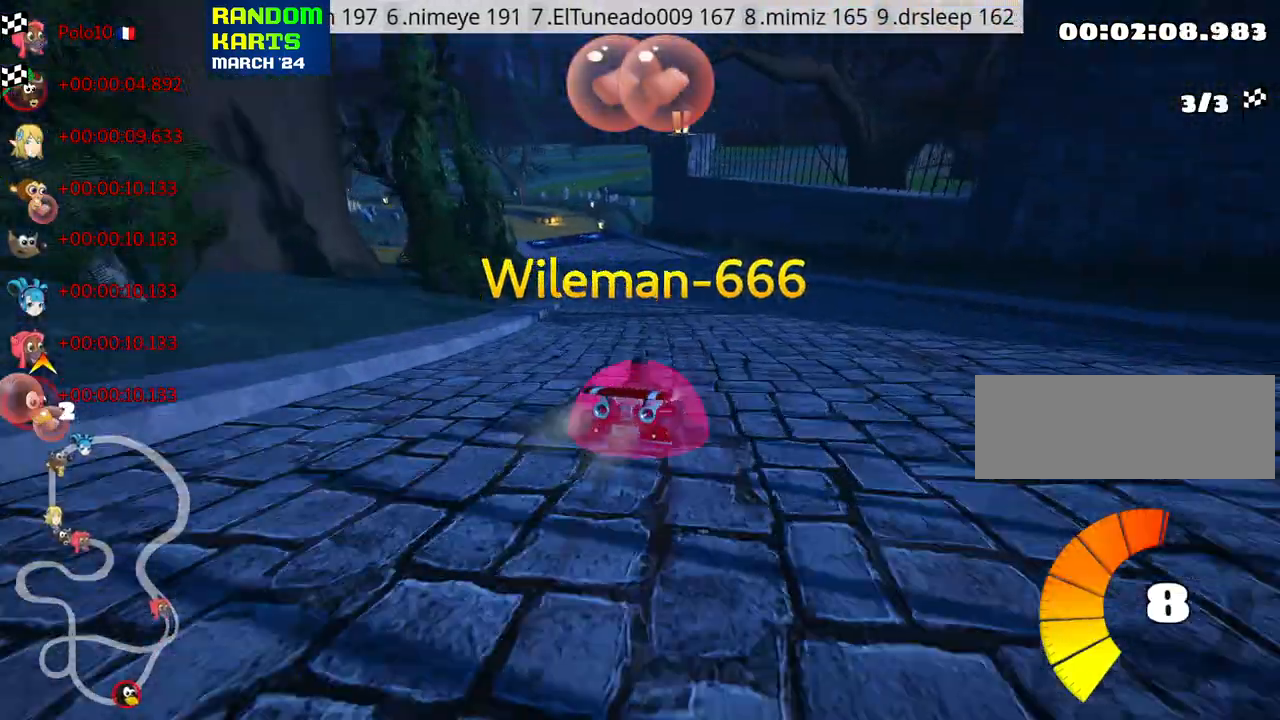
{"keys": [], "events": [[300, "right", "down"], [416, "right", "up"]]}
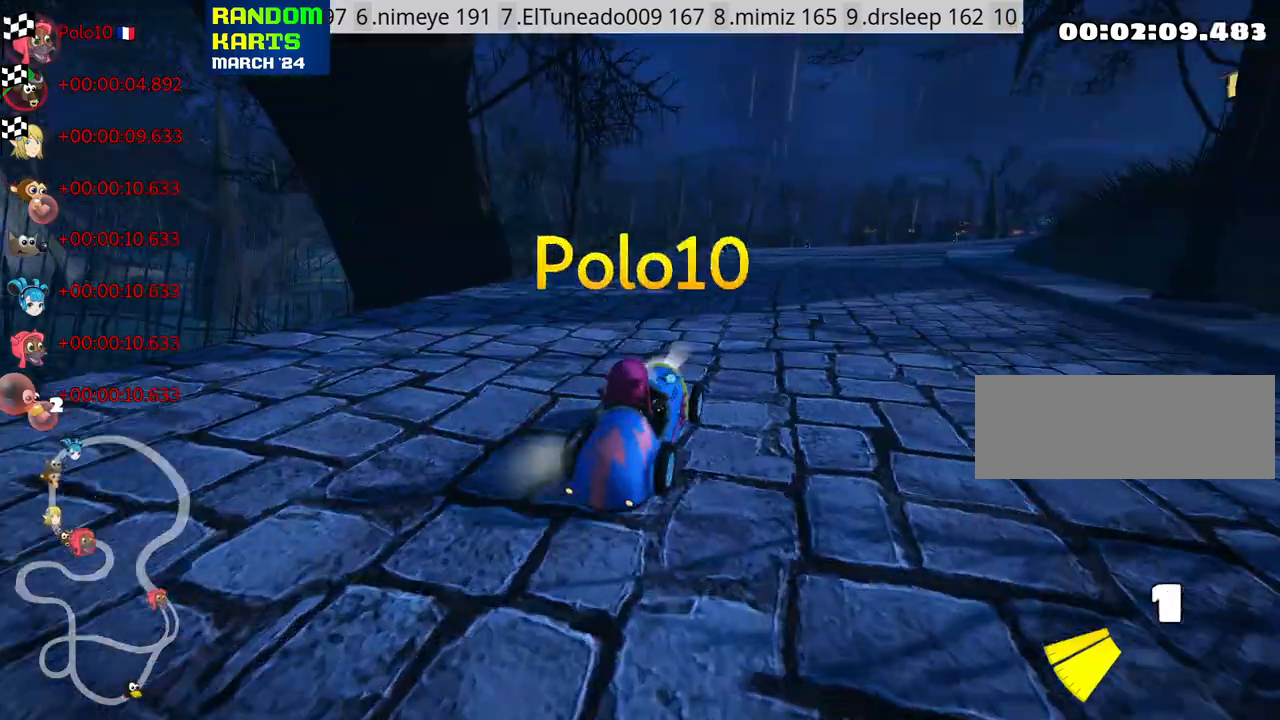
{"keys": [], "events": [[266, "right", "down"], [350, "right", "up"]]}
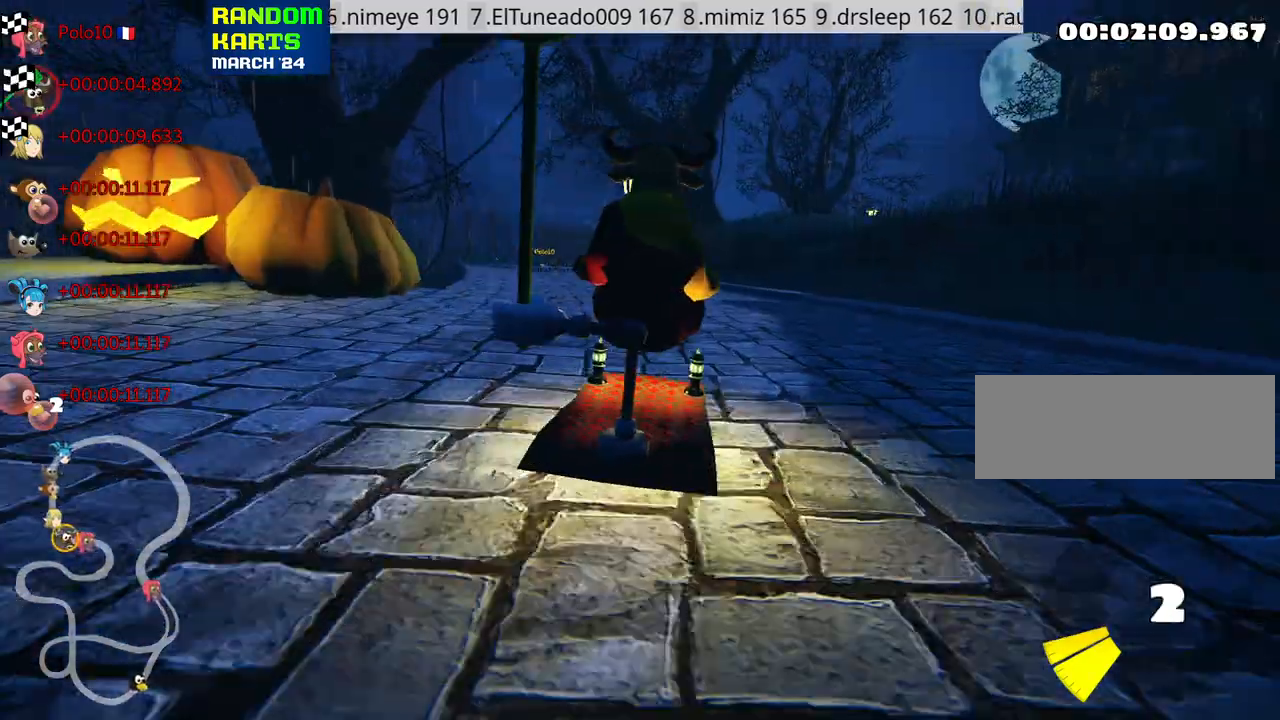
{"keys": [], "events": [[100, "right", "down"], [183, "right", "up"]]}
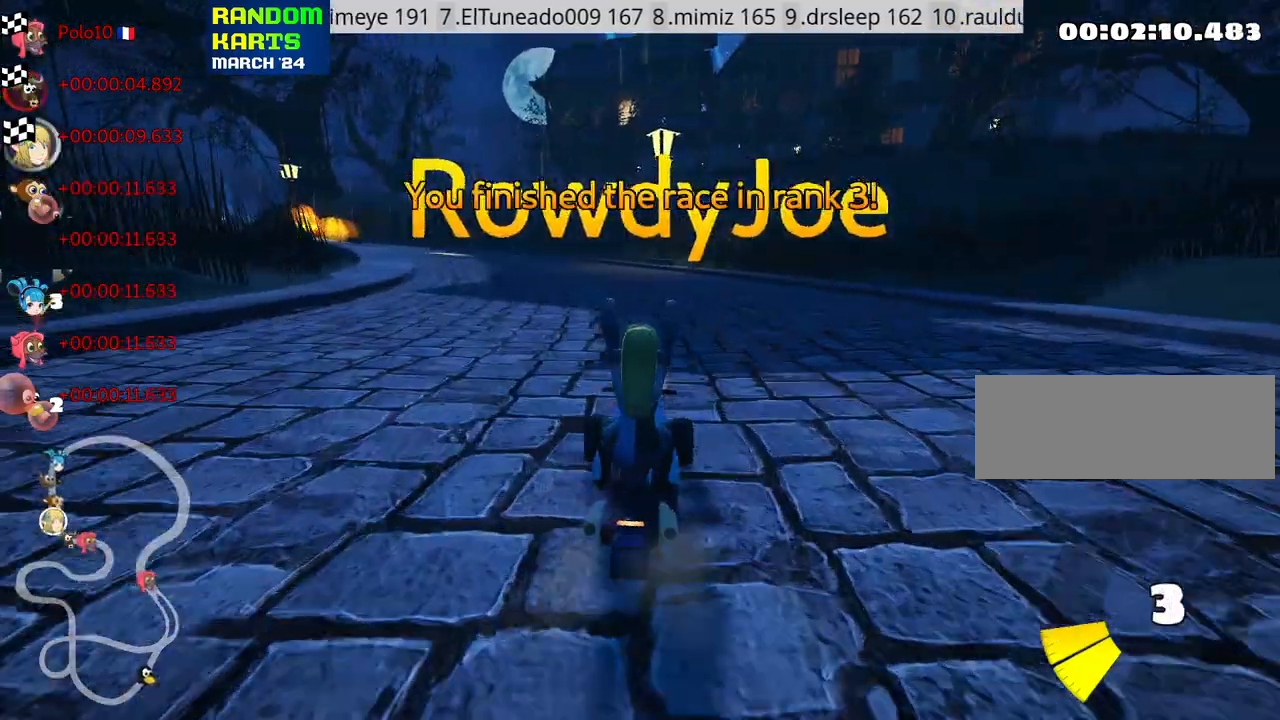
{"keys": [], "events": [[16, "right", "down"], [116, "right", "up"]]}